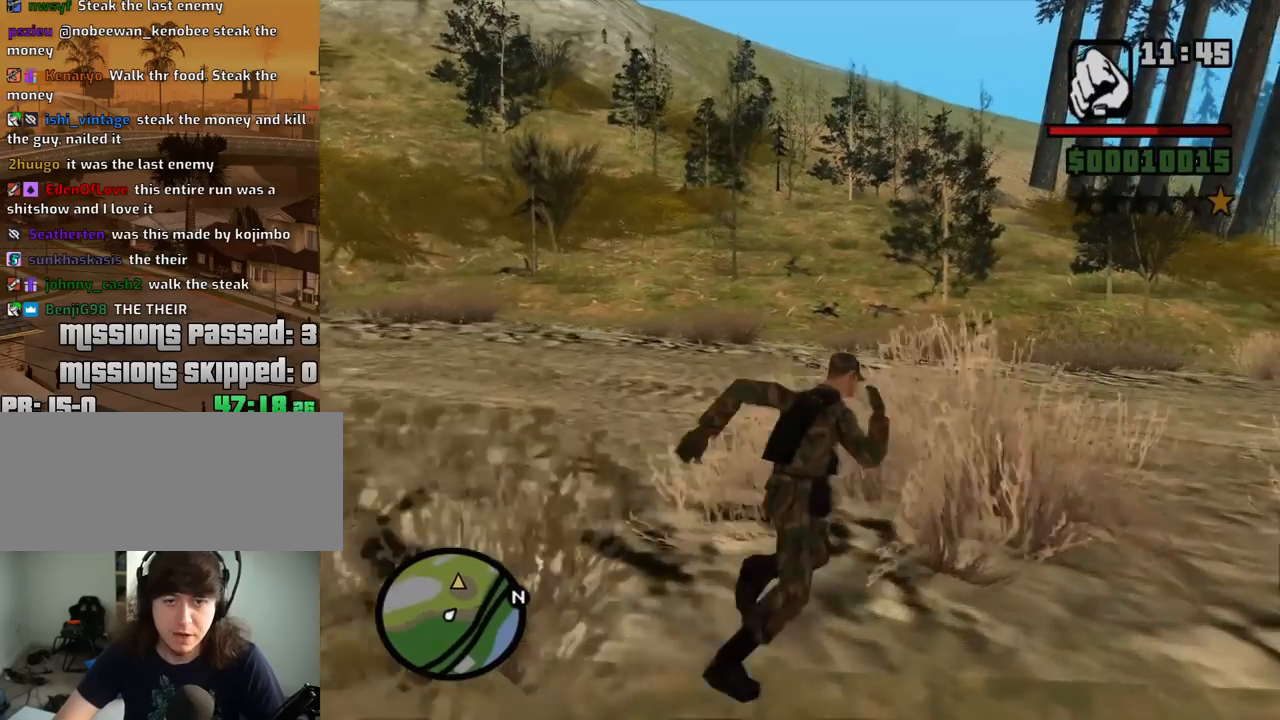
Gameplay with keyboard and mouse; each line is a JSON object with the keys and mouse buttons held at the frame after it. "events" lists presses ("down") and releases ("up") of "1", "2", "3", "4", "5", "6", "8", "a", "alt", "c", "ctrl", "d", "down", "e", "escape", "f", "f1", "f2", "f3", "g", "h", "left", "num2", "q", "r", "right", "s", "shift", "space", "t", "tab", "up", "v", "w", "x", "z", "mouse_left", "mouse_middle", "mouse_right", "mouse_wheel_up" and "mouse_wheel_down" between this image and that frame as [ms after this image, input, new state], when the widget could be followed in between. "mouse_left", "mouse_middle", "mouse_right", "mouse_wheel_up", "mouse_wheel_down" = the "left", "middle", "right", "wheel_up", "wheel_down" buttons of the "mouse" list. No other keys are recorded. Mouse movement is not recorded.
{"keys": ["d", "w"], "mouse": [], "events": [[17, "space", "up"], [100, "space", "down"], [250, "space", "up"], [334, "space", "down"], [434, "space", "up"]]}
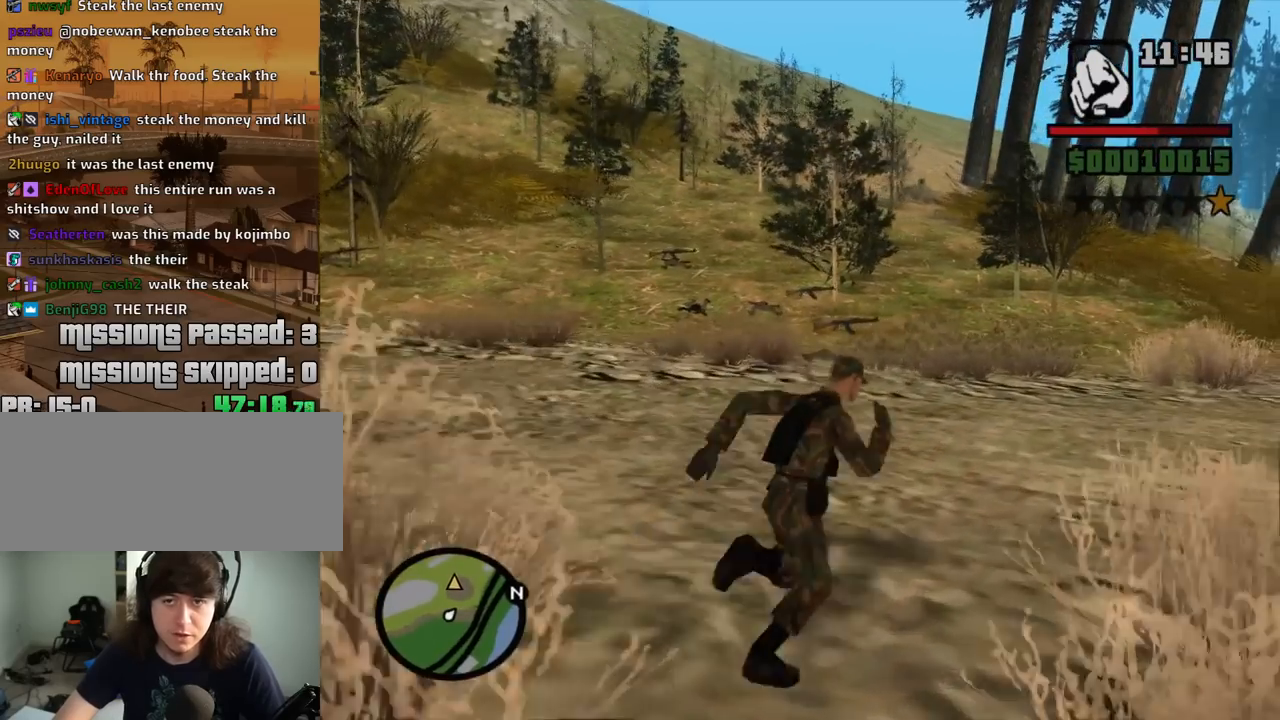
{"keys": ["d", "w"], "mouse": [], "events": [[67, "mouse_wheel_up", "down"], [67, "space", "down"], [167, "mouse_wheel_up", "up"], [217, "space", "up"], [267, "mouse_wheel_up", "down"], [300, "mouse_wheel_up", "up"], [300, "space", "down"], [400, "mouse_wheel_down", "down"], [400, "space", "up"], [450, "mouse_wheel_down", "up"]]}
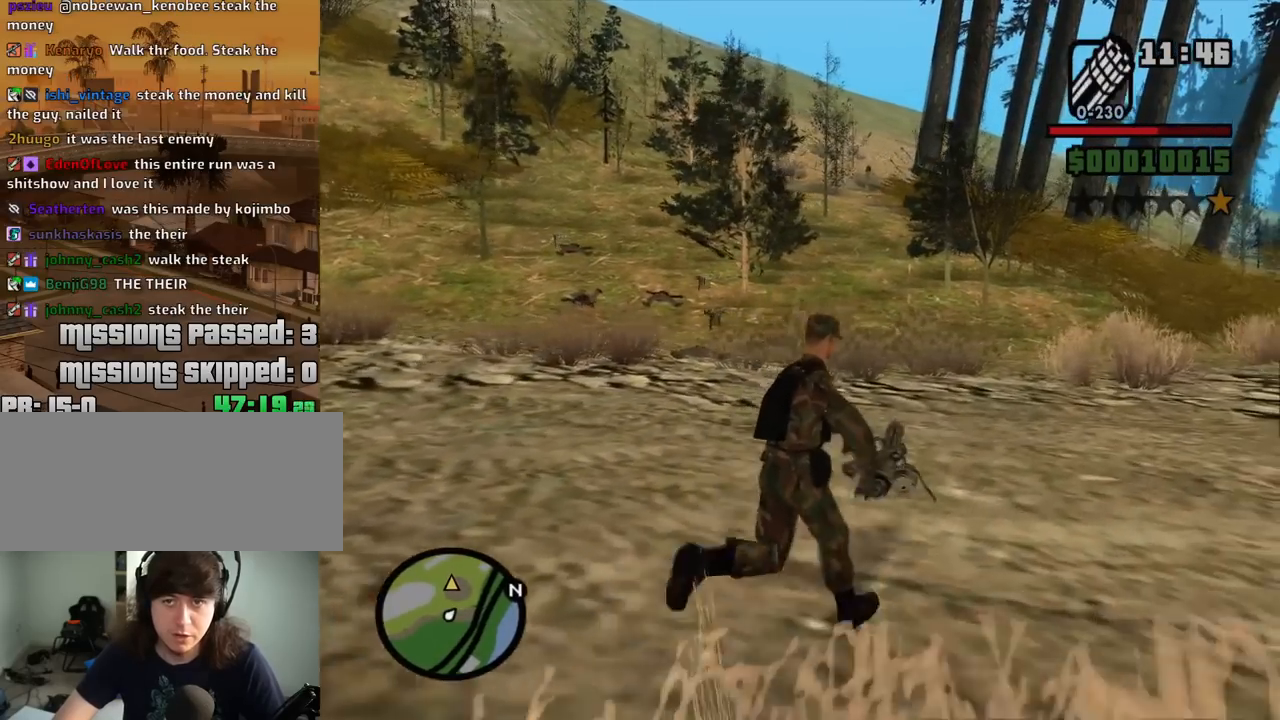
{"keys": ["d", "space", "w"], "mouse": [], "events": [[50, "space", "down"], [134, "space", "up"], [234, "w", "up"], [284, "space", "down"], [367, "space", "up"], [467, "space", "down"], [467, "w", "down"]]}
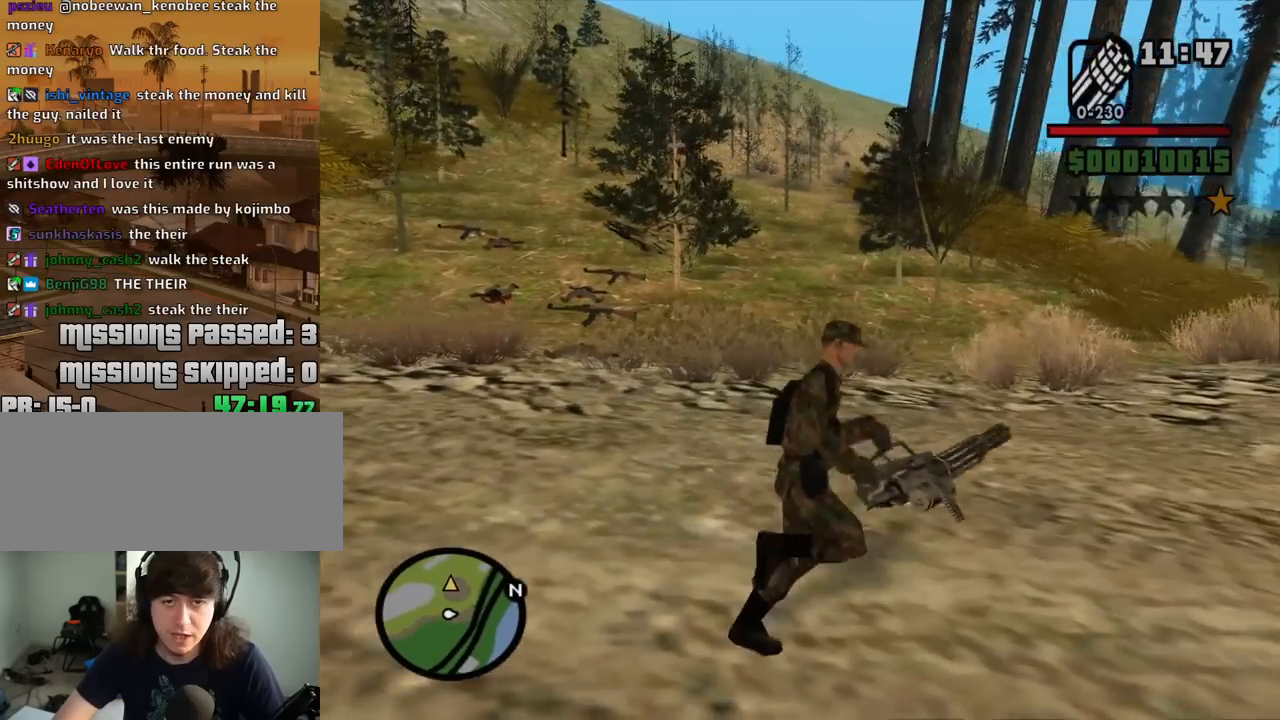
{"keys": ["d", "space", "w"], "mouse": [], "events": [[67, "mouse_wheel_down", "down"], [100, "mouse_wheel_down", "up"], [100, "space", "up"], [200, "space", "down"], [200, "w", "up"], [334, "space", "up"], [384, "w", "down"], [434, "space", "down"]]}
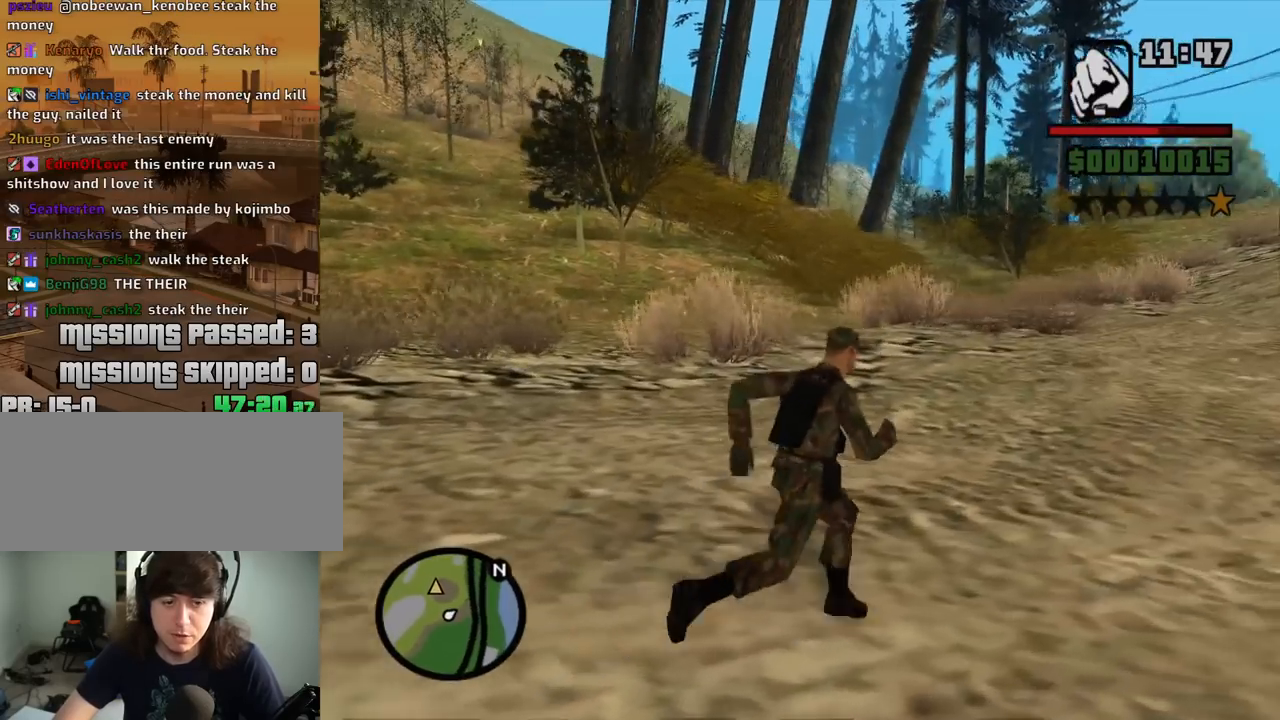
{"keys": ["d"], "mouse": [], "events": [[34, "space", "up"], [117, "space", "down"], [217, "space", "up"], [317, "w", "up"], [350, "space", "down"], [450, "space", "up"]]}
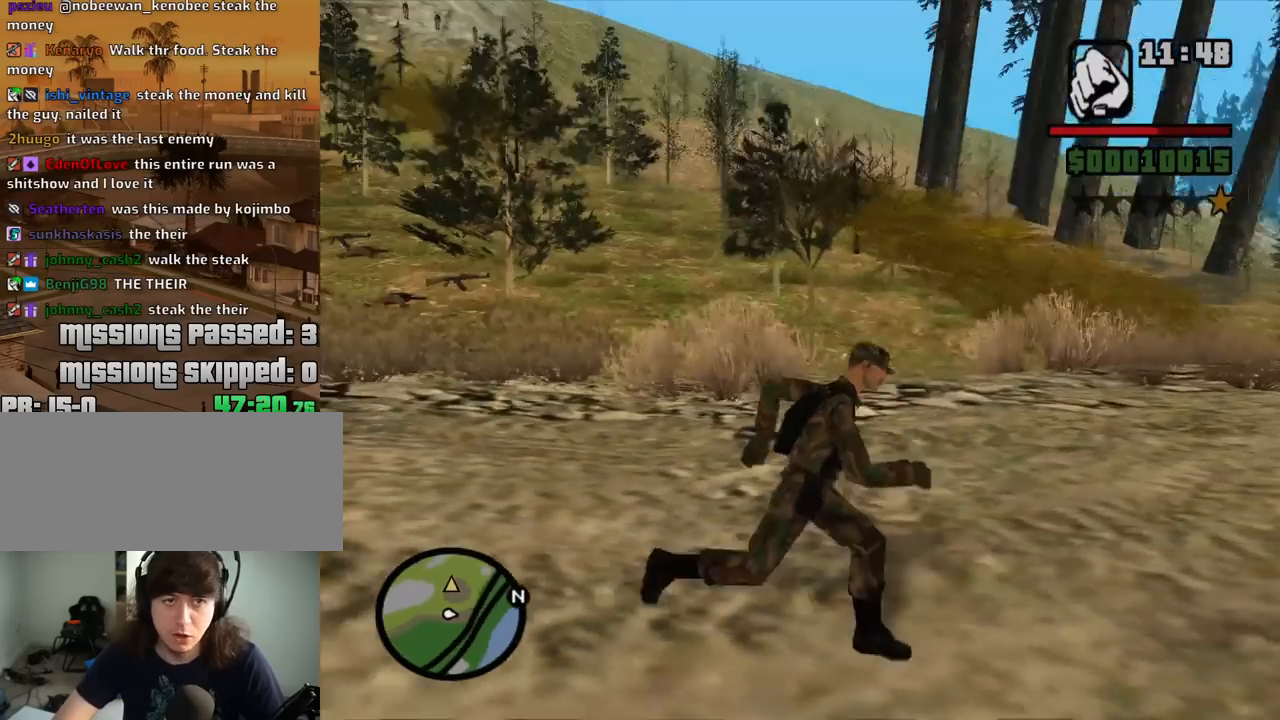
{"keys": ["d"], "mouse": [], "events": [[84, "space", "down"], [184, "space", "up"], [367, "space", "down"], [467, "space", "up"]]}
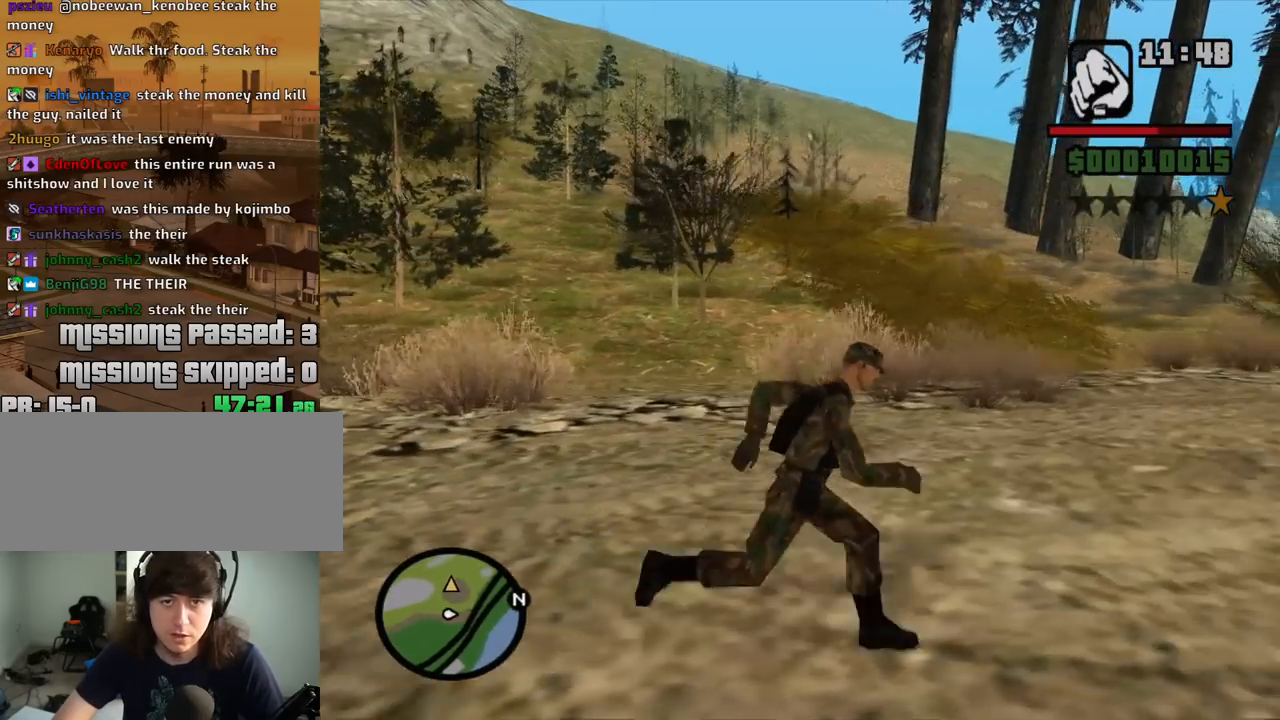
{"keys": ["d"], "mouse": [], "events": [[50, "space", "down"], [200, "space", "up"], [334, "space", "down"], [434, "space", "up"]]}
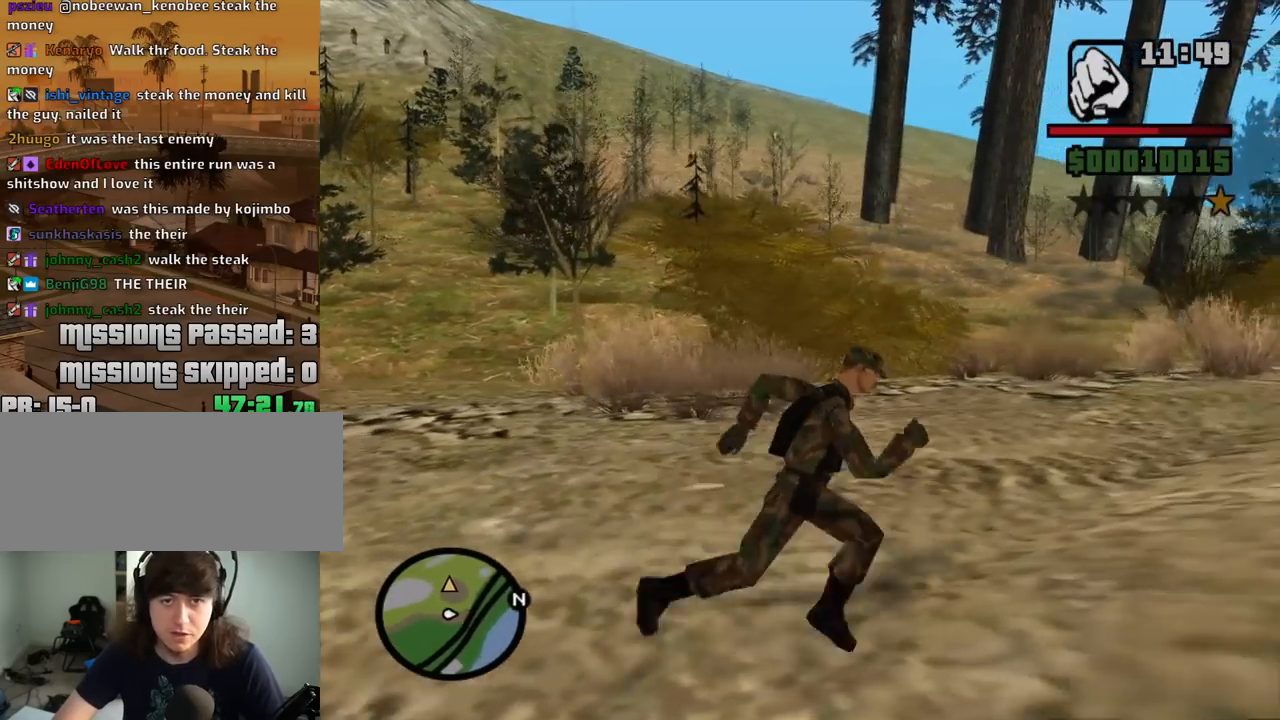
{"keys": ["d", "space", "w"], "mouse": [], "events": [[34, "space", "down"], [167, "space", "up"], [217, "w", "down"], [267, "space", "down"], [350, "space", "up"], [500, "space", "down"]]}
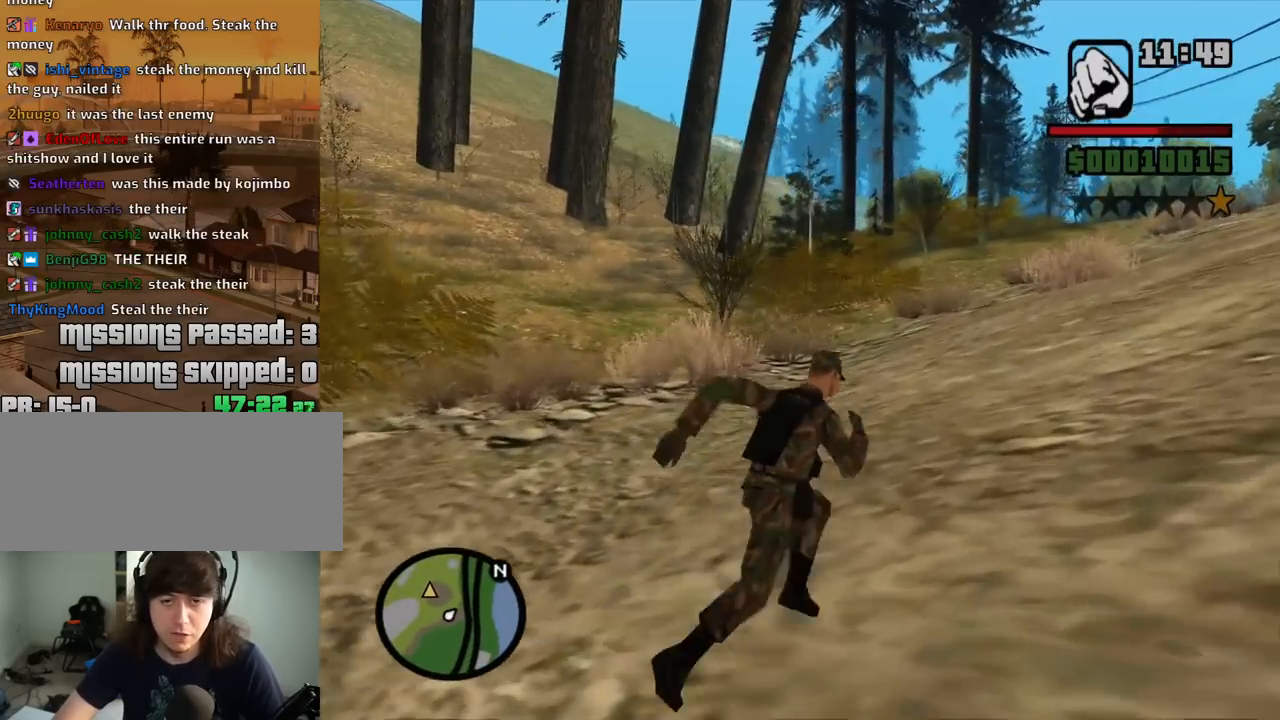
{"keys": ["d", "space", "w"], "mouse": [], "events": [[84, "space", "up"], [184, "space", "down"], [334, "space", "up"], [417, "space", "down"]]}
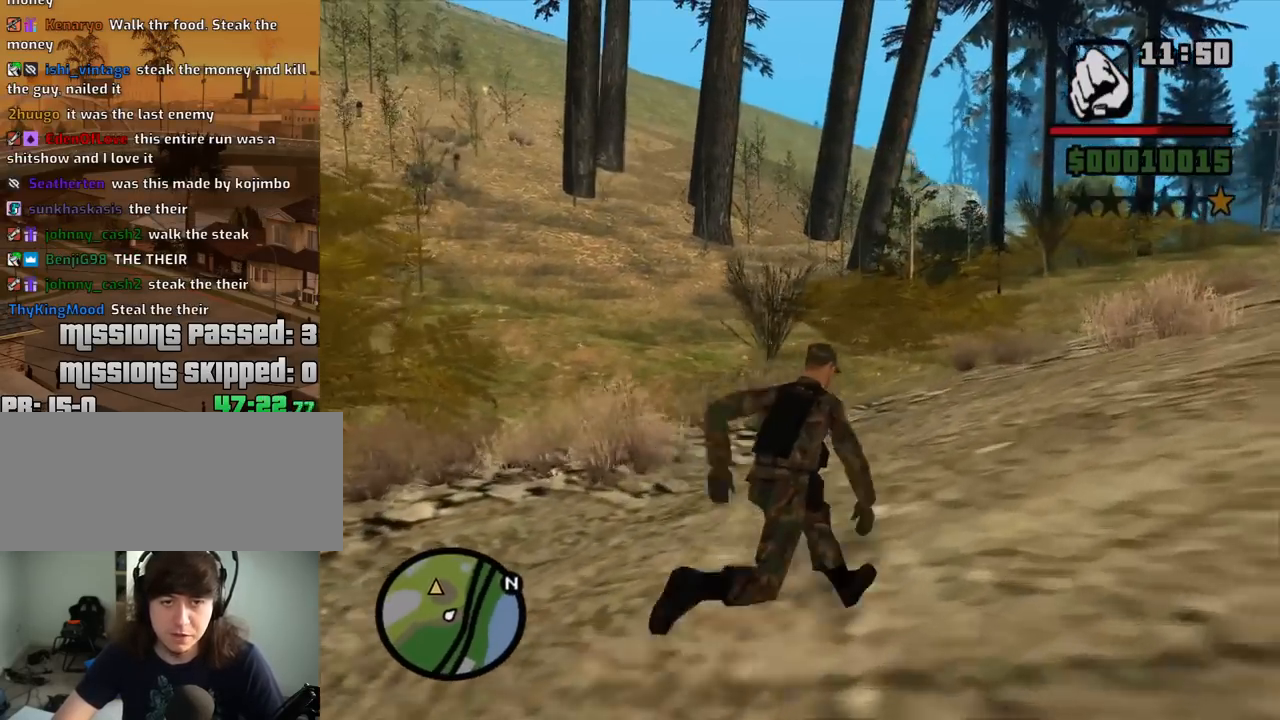
{"keys": ["d"], "mouse": [], "events": [[17, "space", "up"], [67, "w", "up"], [100, "space", "down"], [250, "space", "up"], [334, "space", "down"], [434, "space", "up"]]}
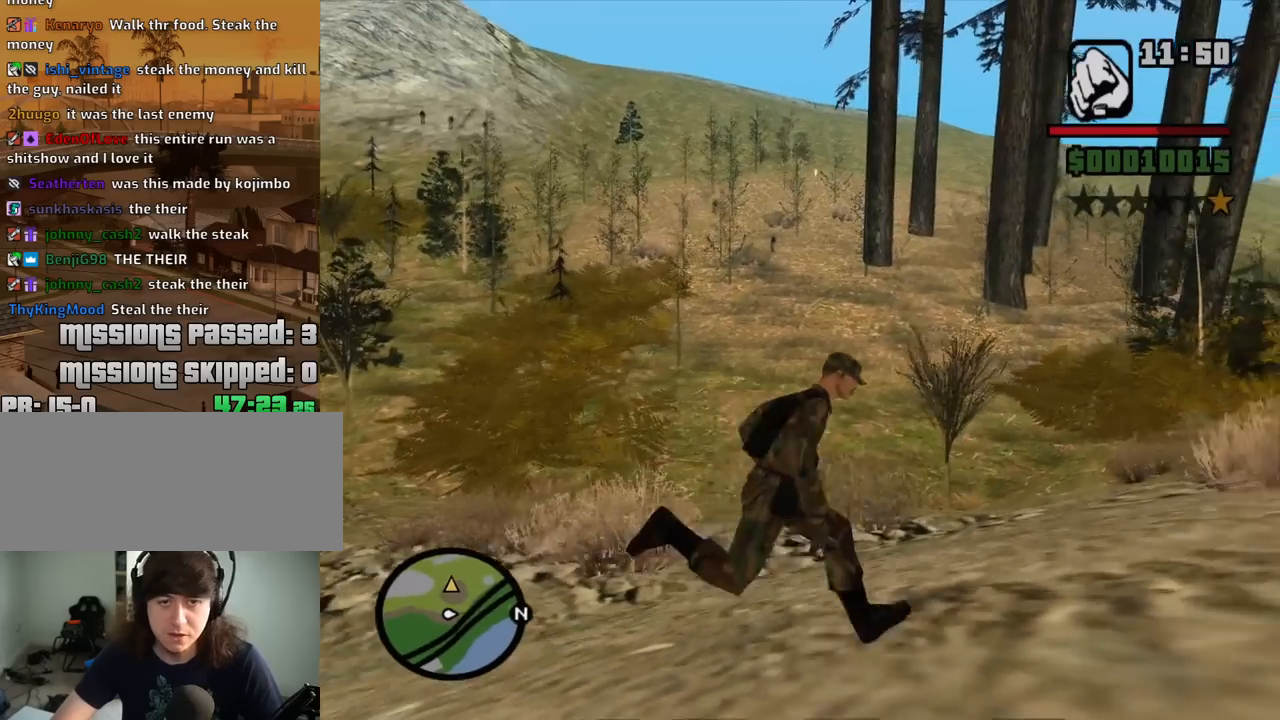
{"keys": ["d", "space"], "mouse": [], "events": [[34, "space", "down"], [167, "space", "up"], [267, "space", "down"], [350, "space", "up"], [500, "space", "down"]]}
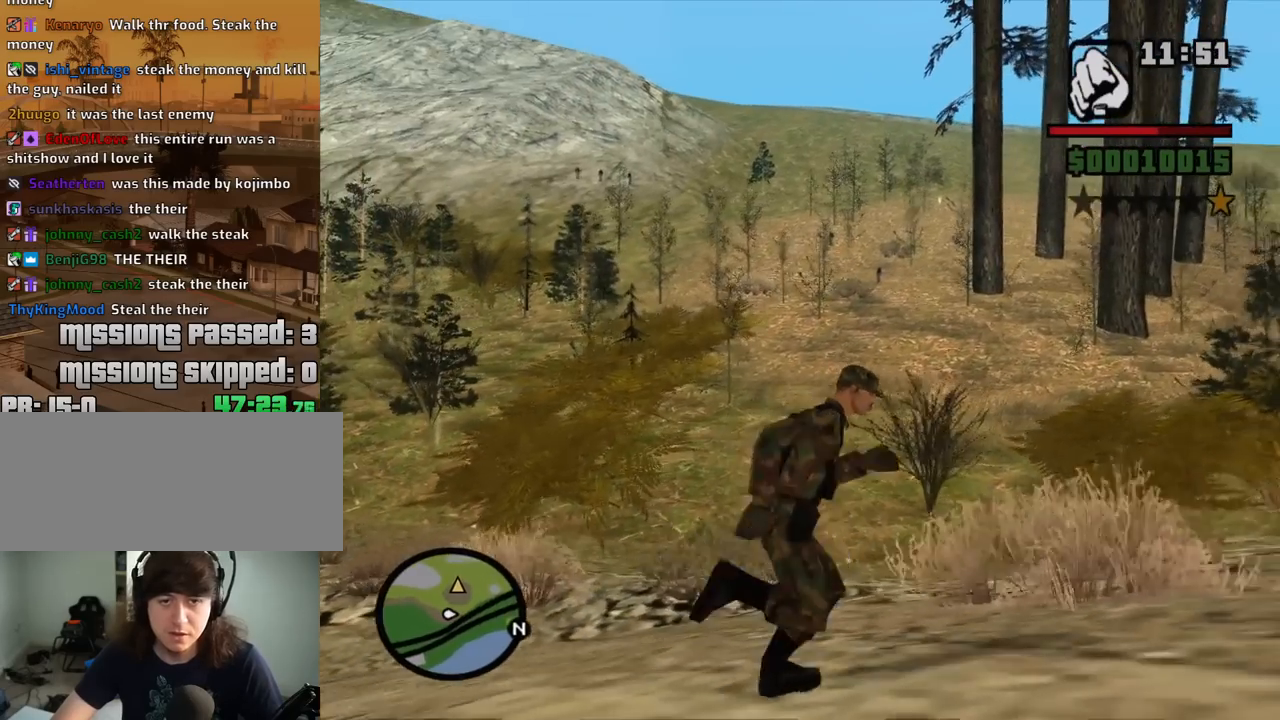
{"keys": ["d"], "mouse": [], "events": [[84, "space", "up"], [184, "space", "down"], [334, "space", "up"]]}
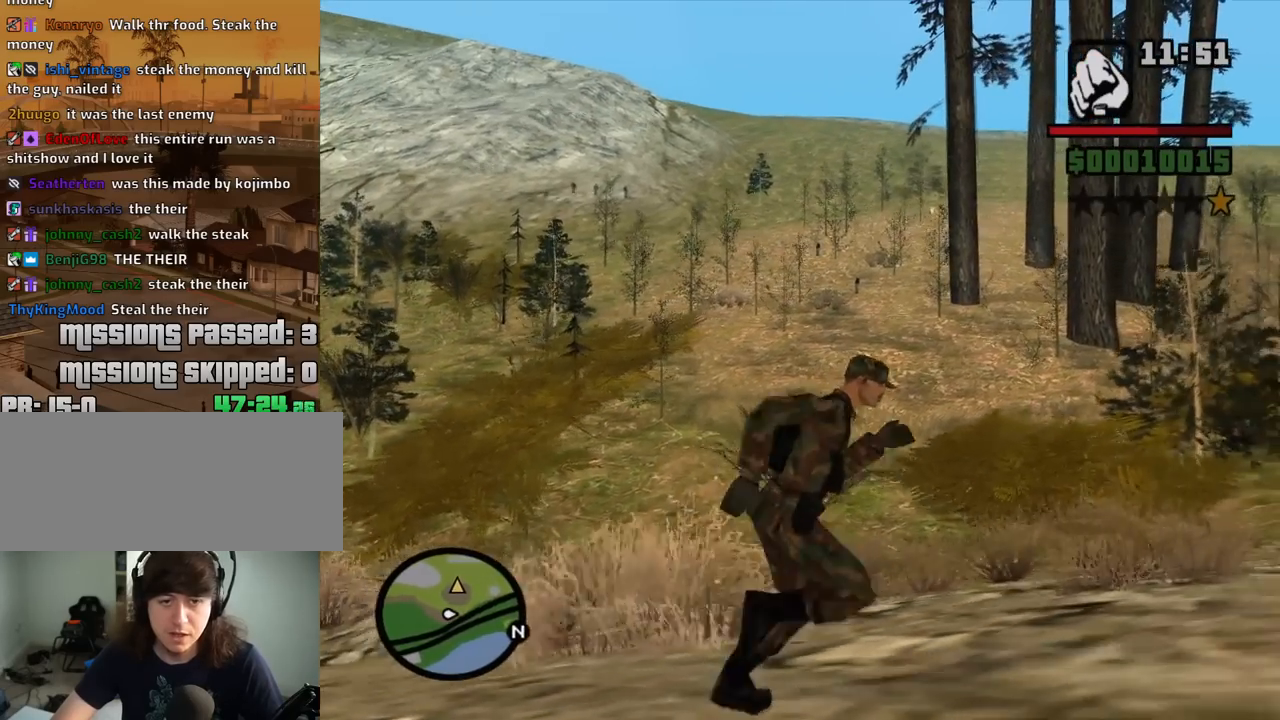
{"keys": ["d", "w"], "mouse": [], "events": [[250, "mouse_wheel_up", "down"], [300, "mouse_wheel_up", "up"], [334, "w", "down"]]}
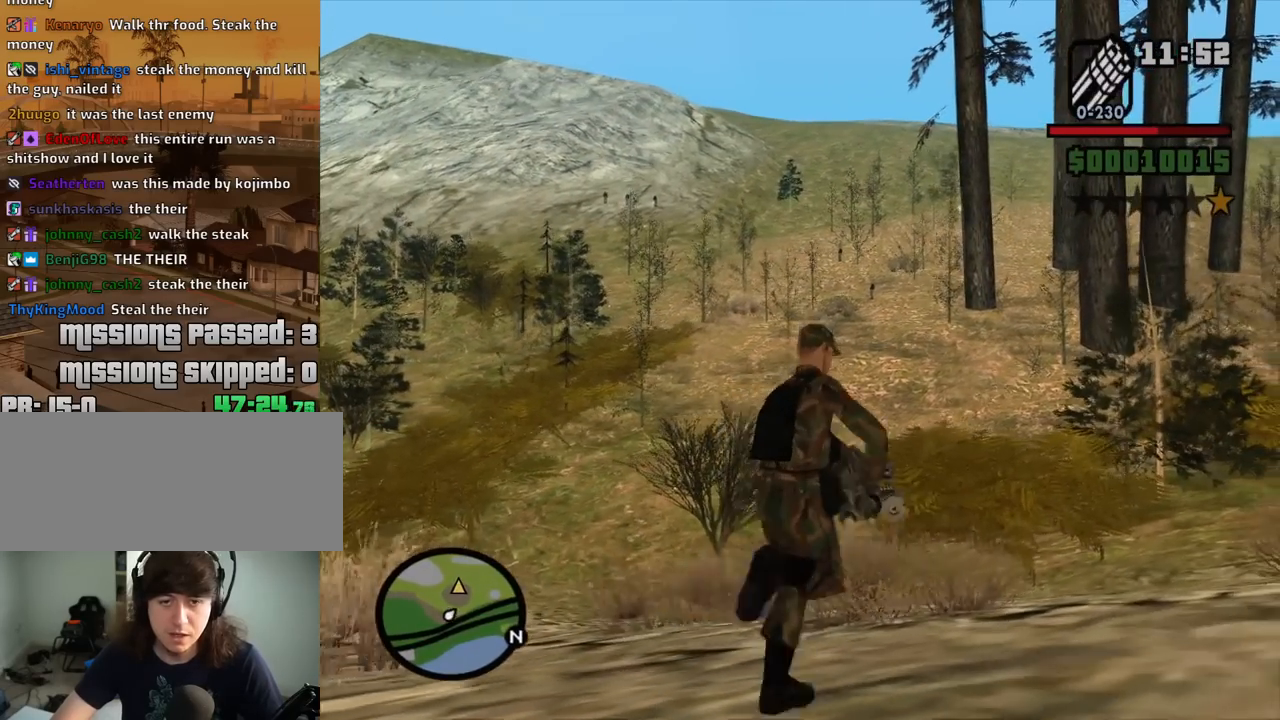
{"keys": [], "mouse": ["right"], "events": [[167, "mouse_right", "down"], [350, "d", "up"], [400, "w", "up"]]}
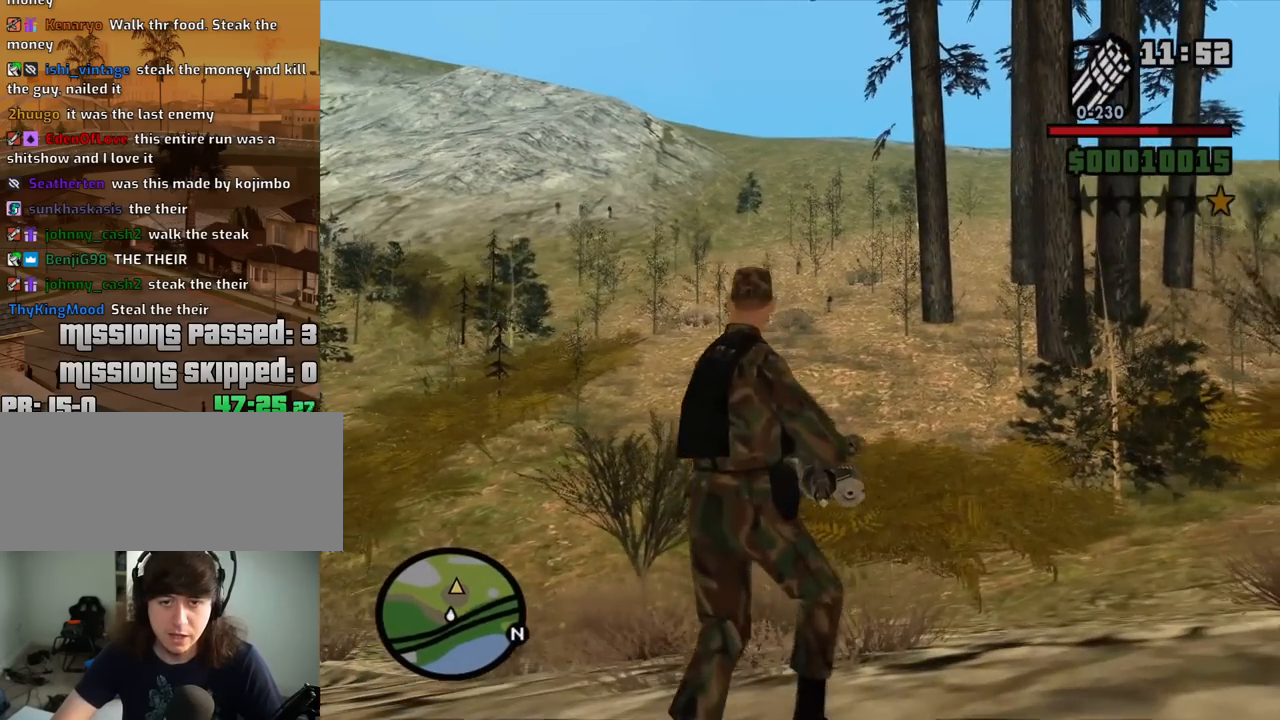
{"keys": [], "mouse": ["right"], "events": []}
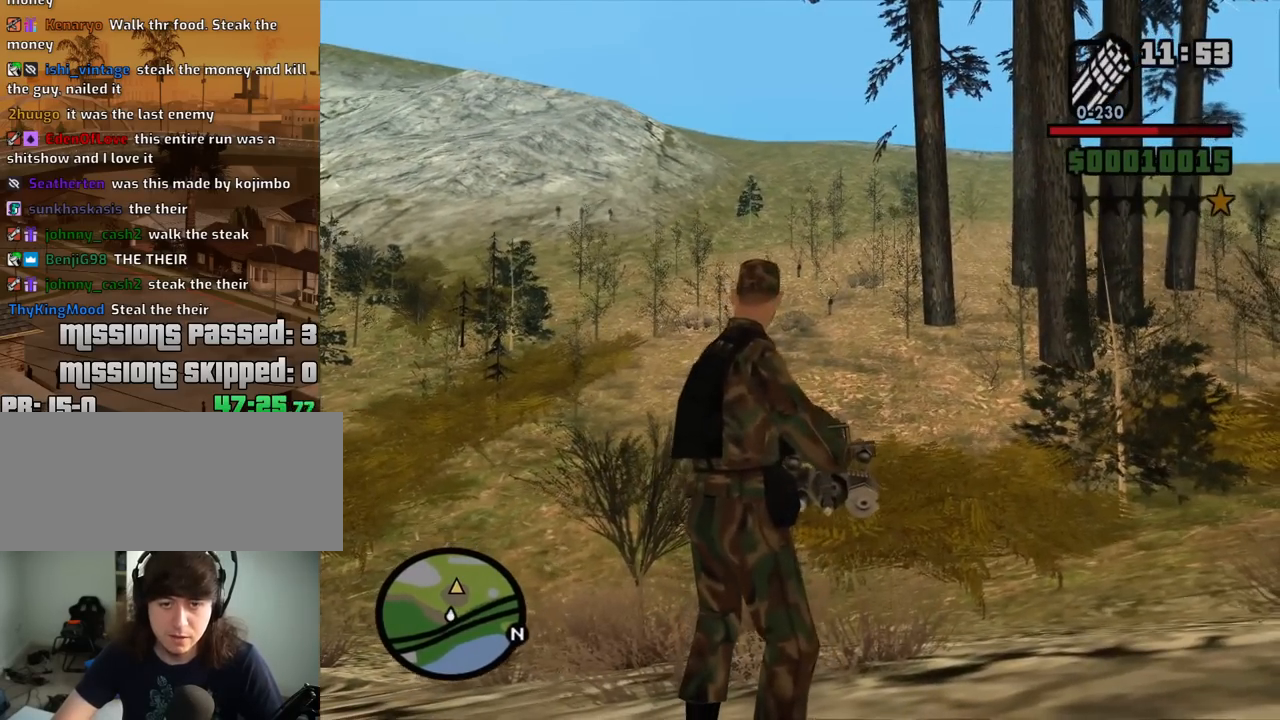
{"keys": [], "mouse": ["right"], "events": [[300, "mouse_left", "down"], [384, "mouse_left", "up"]]}
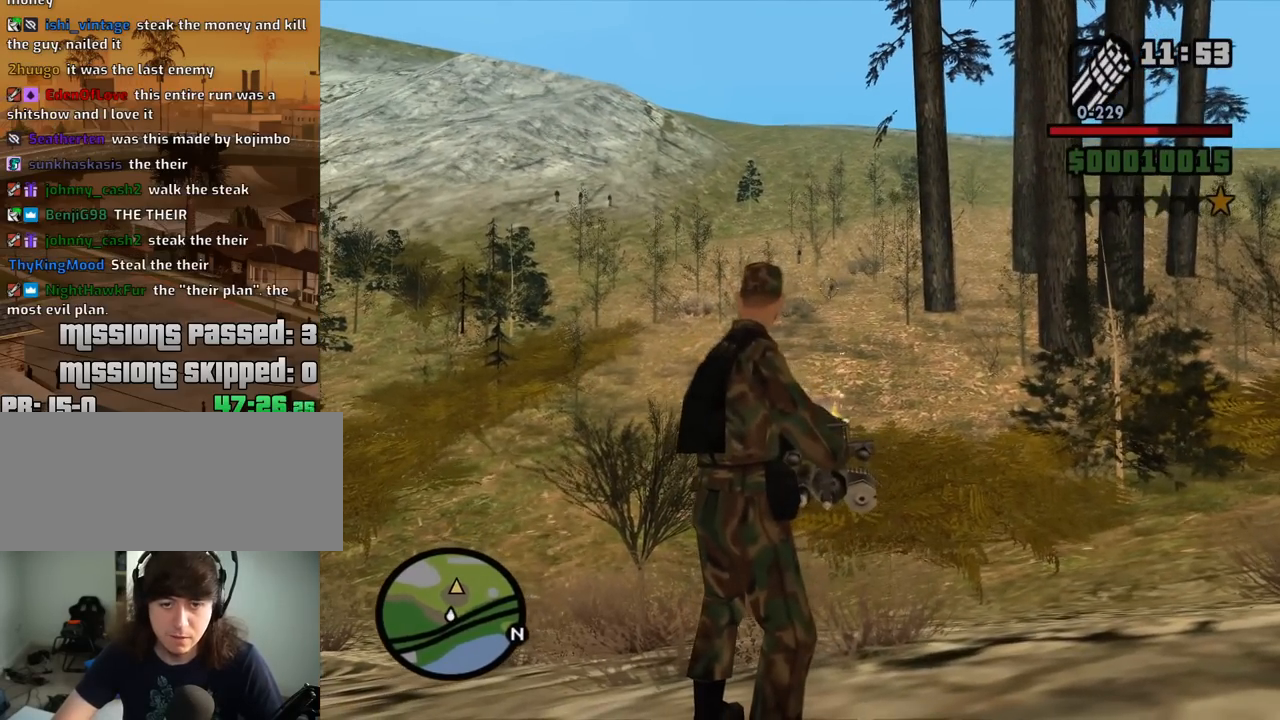
{"keys": [], "mouse": ["right"], "events": [[117, "mouse_left", "down"], [167, "mouse_left", "up"]]}
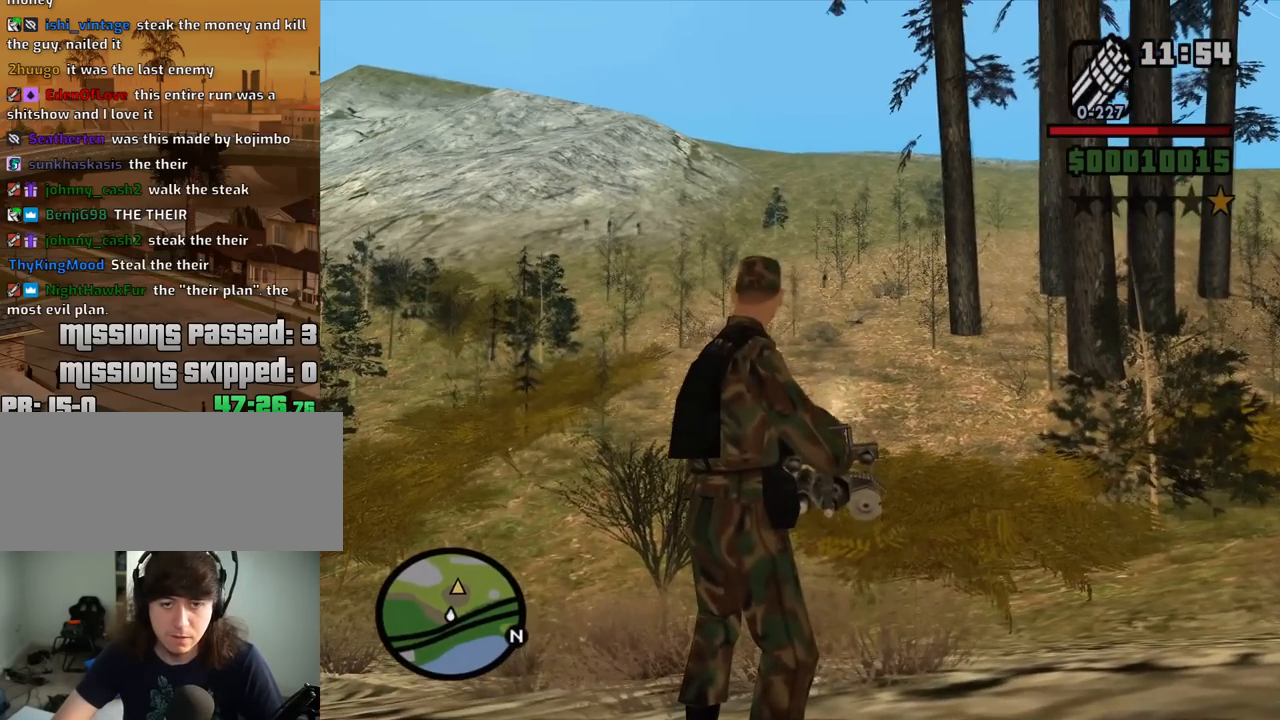
{"keys": [], "mouse": ["right"], "events": [[284, "mouse_left", "down"], [367, "mouse_left", "up"]]}
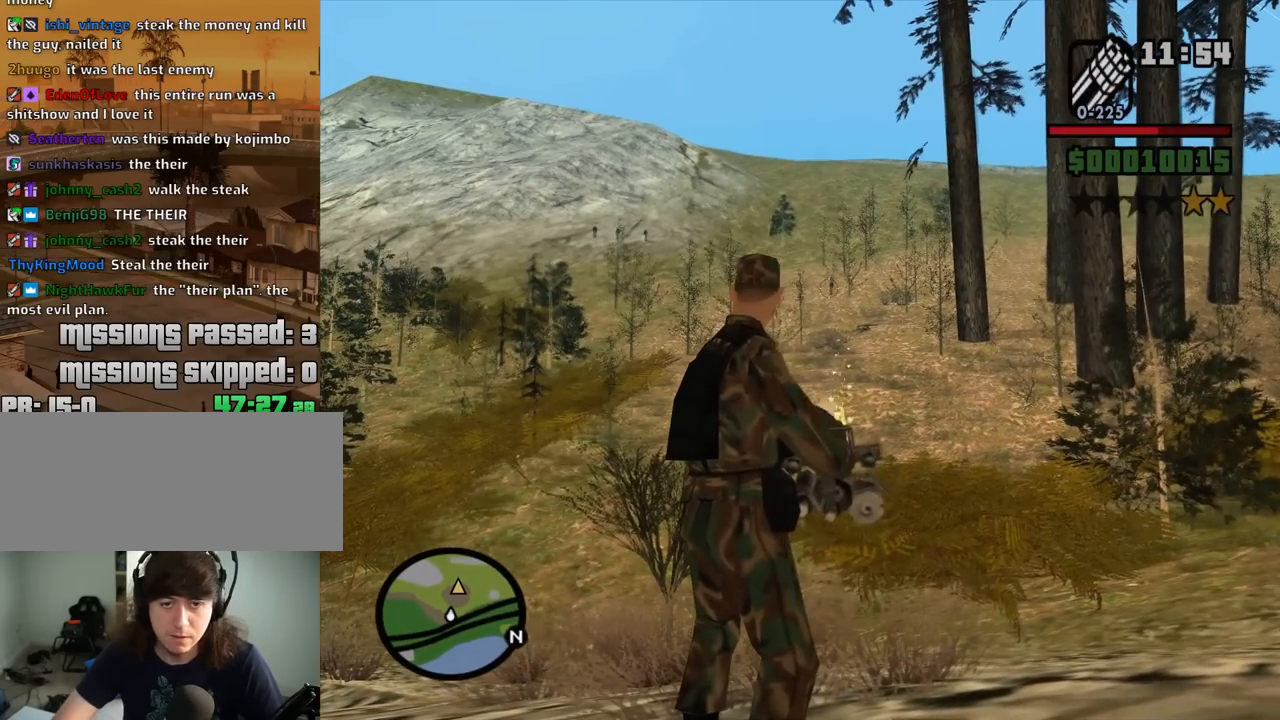
{"keys": ["w"], "mouse": ["left", "right"], "events": [[100, "w", "down"], [484, "mouse_left", "down"]]}
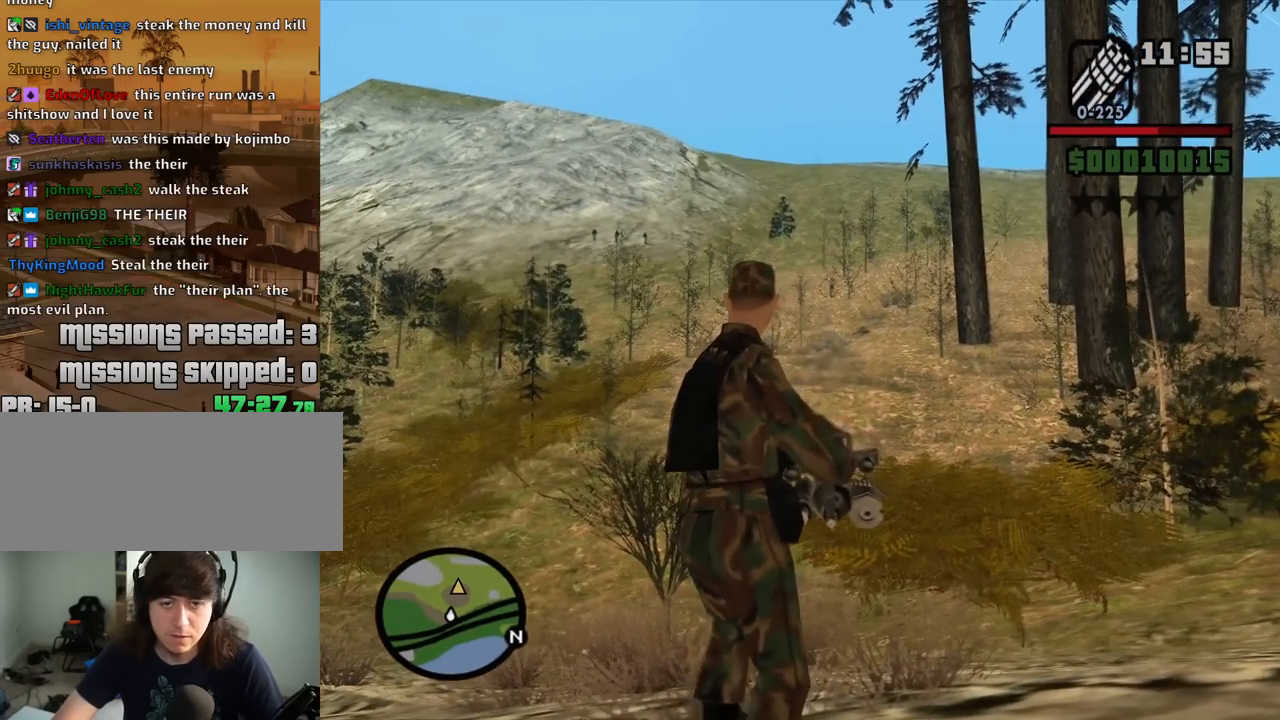
{"keys": ["space", "w"], "mouse": [], "events": [[34, "mouse_left", "up"], [217, "mouse_right", "up"], [267, "space", "down"], [317, "mouse_wheel_down", "down"], [350, "mouse_wheel_down", "up"], [350, "space", "up"], [450, "space", "down"]]}
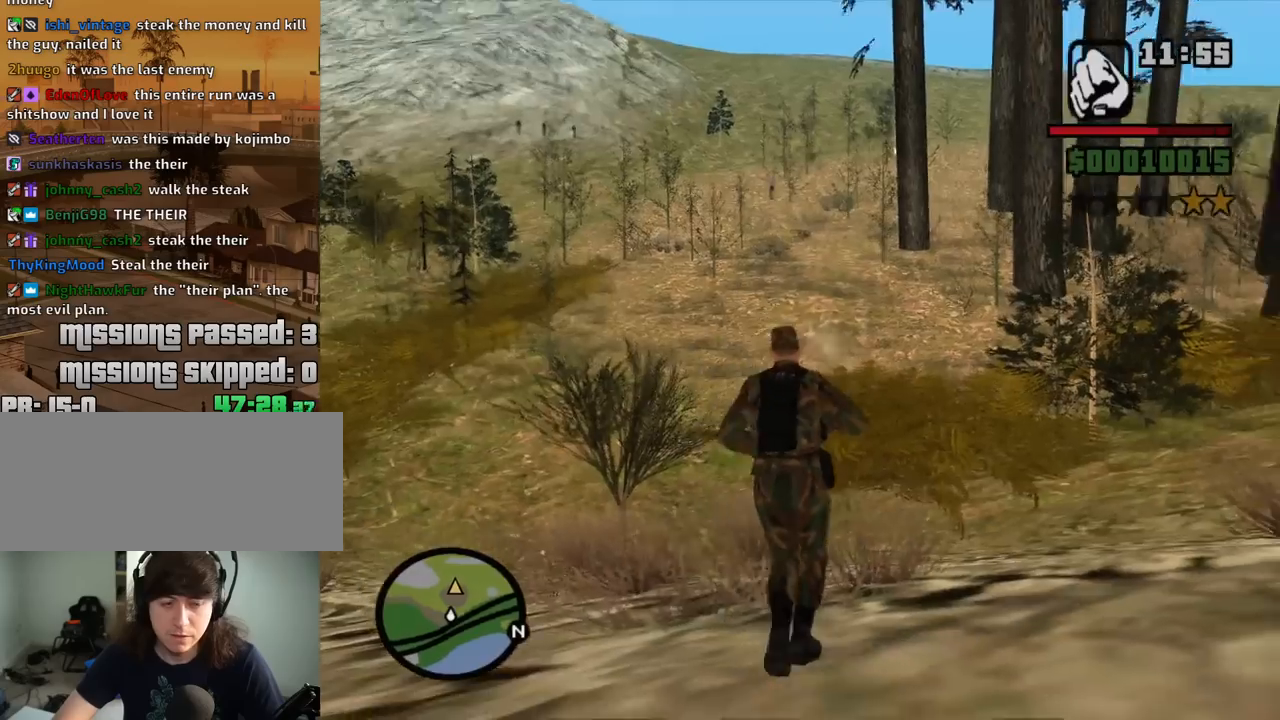
{"keys": ["a", "space"], "mouse": [], "events": [[84, "space", "up"], [184, "space", "down"], [234, "a", "down"], [284, "space", "up"], [367, "space", "down"], [467, "w", "up"]]}
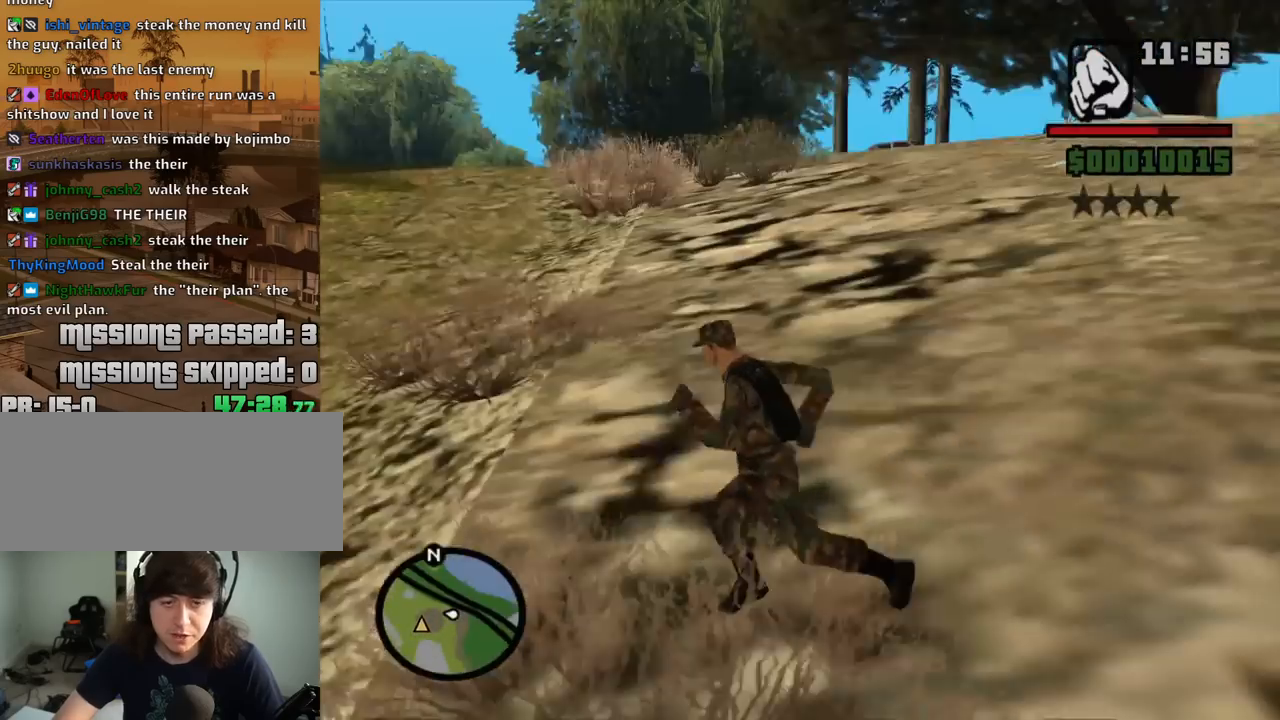
{"keys": ["a", "space", "w"], "mouse": [], "events": [[17, "space", "up"], [100, "space", "down"], [200, "space", "up"], [300, "space", "down"], [384, "space", "up"], [384, "w", "down"], [484, "space", "down"]]}
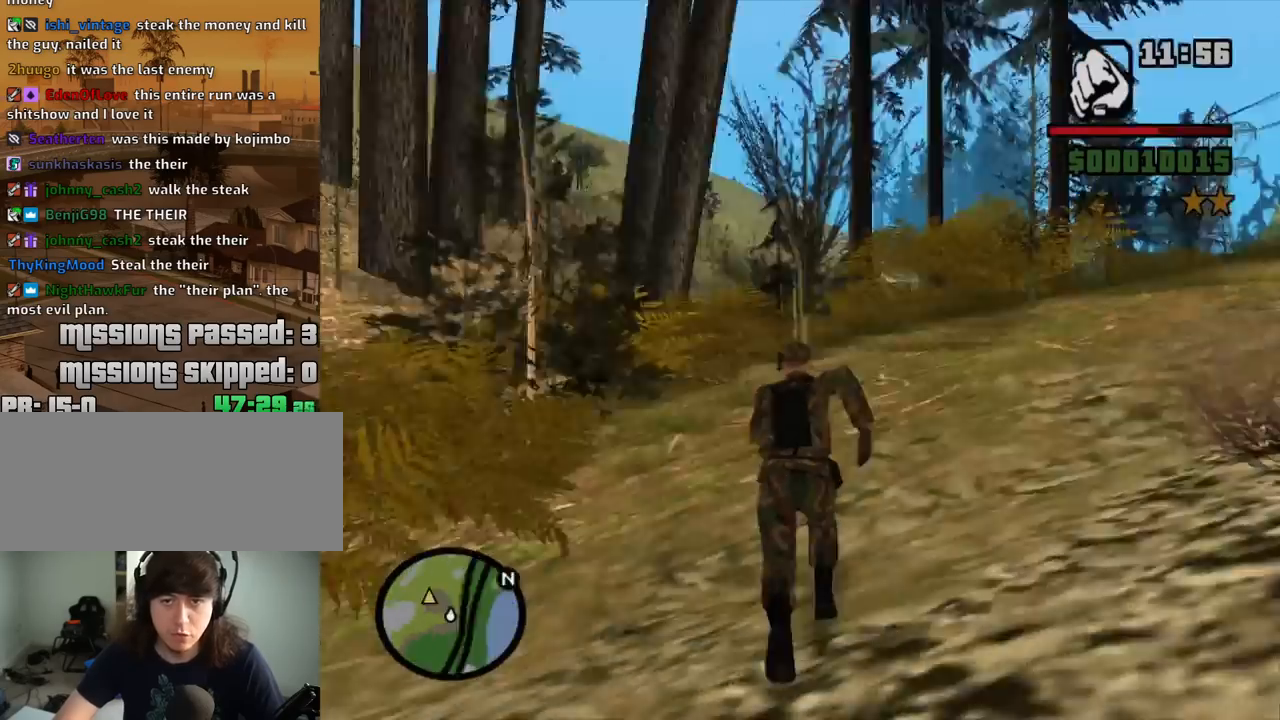
{"keys": ["space", "w"], "mouse": [], "events": [[34, "a", "up"], [117, "space", "up"], [217, "space", "down"], [317, "space", "up"], [450, "space", "down"]]}
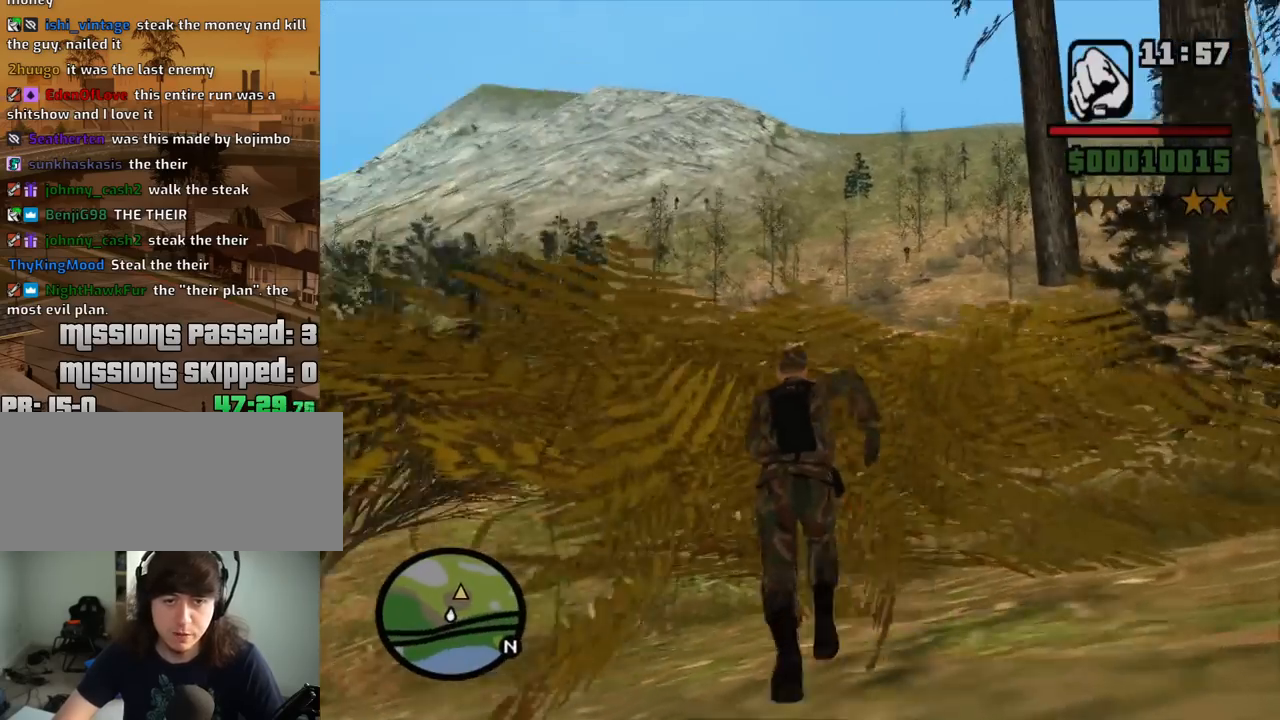
{"keys": ["w"], "mouse": [], "events": [[50, "space", "up"], [134, "space", "down"], [184, "d", "down"], [284, "space", "up"], [367, "space", "down"], [417, "d", "up"], [467, "space", "up"]]}
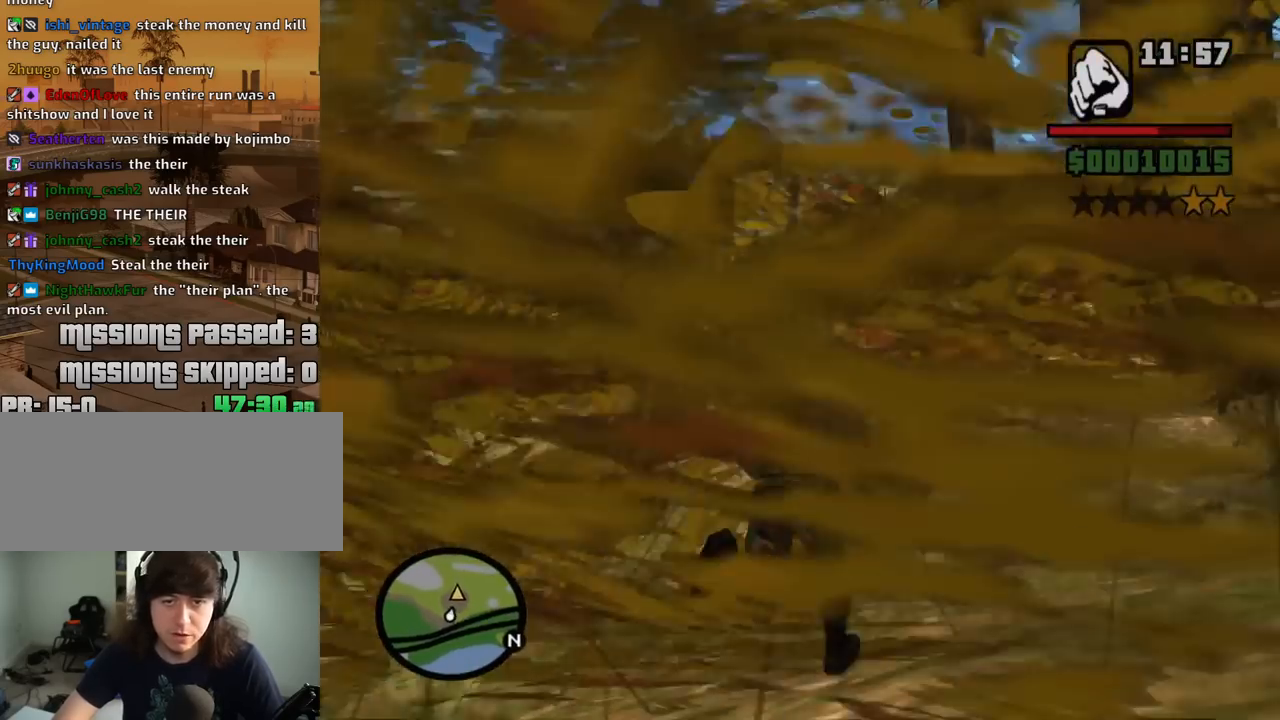
{"keys": ["w"], "mouse": [], "events": [[67, "mouse_wheel_up", "down"], [100, "mouse_wheel_up", "up"]]}
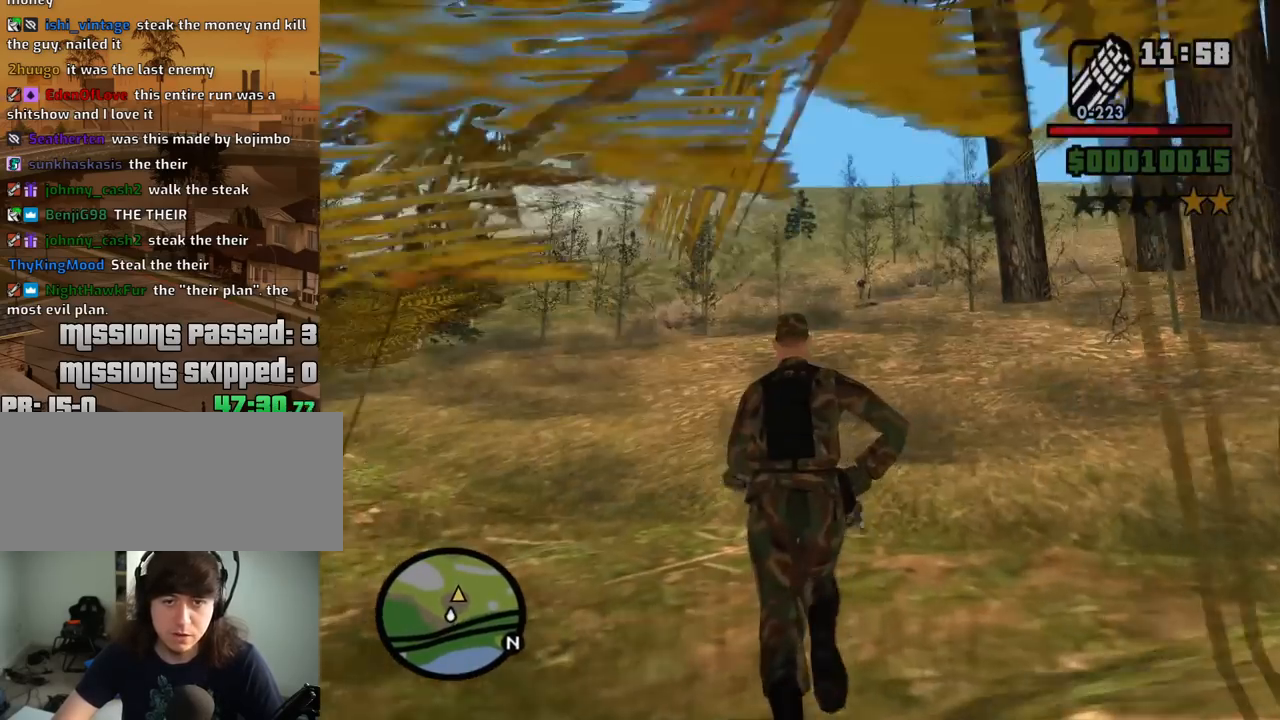
{"keys": [], "mouse": ["right"], "events": [[117, "mouse_right", "down"], [217, "w", "up"]]}
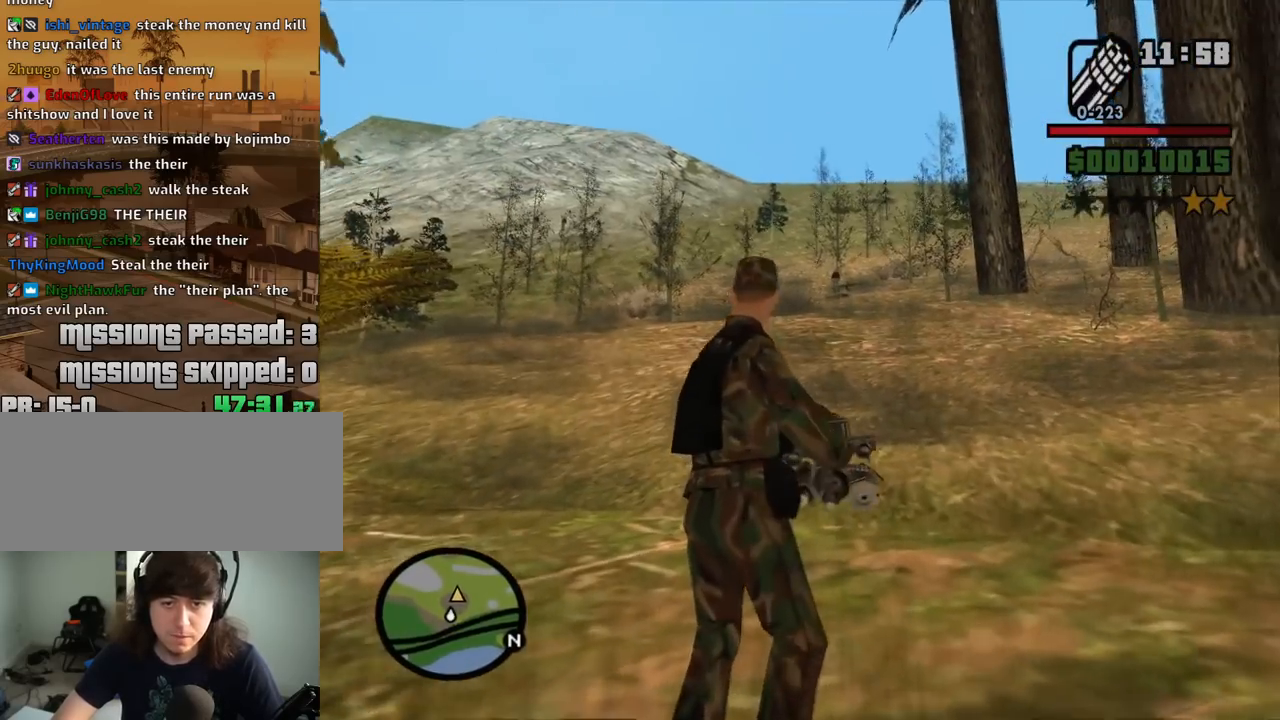
{"keys": [], "mouse": ["right"], "events": [[184, "mouse_left", "down"], [317, "mouse_left", "up"]]}
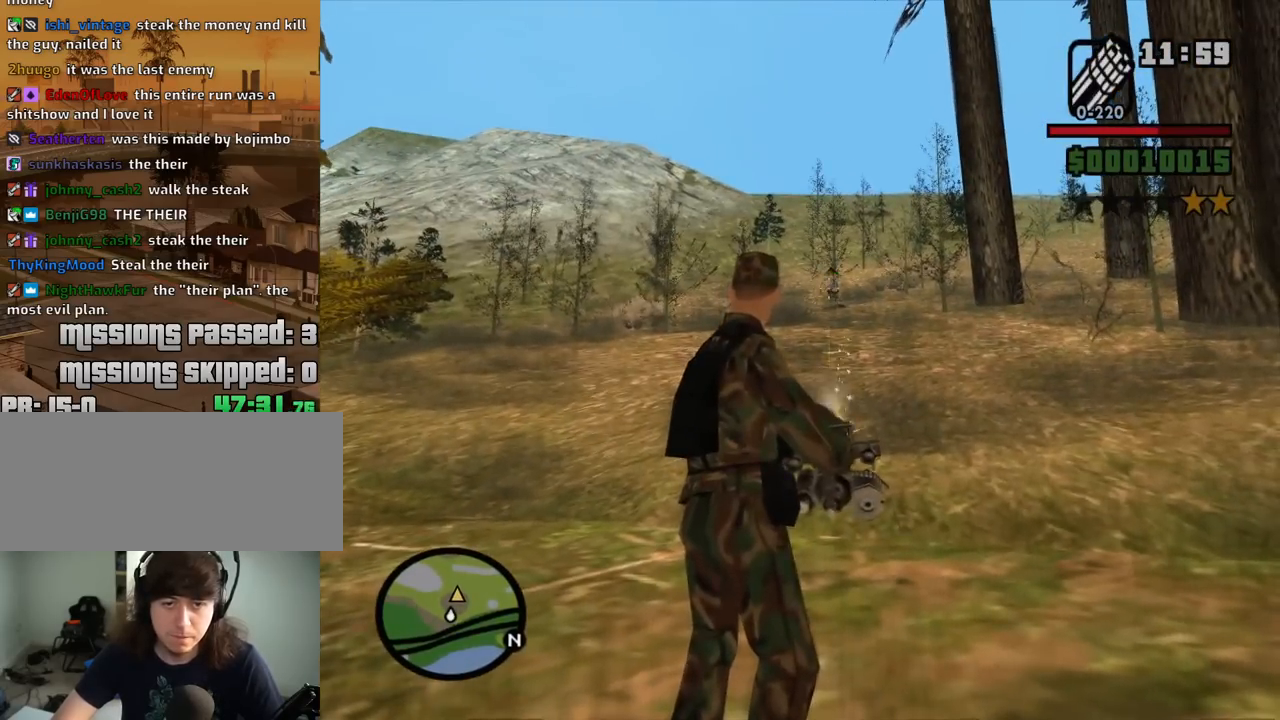
{"keys": ["d", "w"], "mouse": [], "events": [[67, "mouse_right", "up"], [67, "w", "down"], [100, "space", "down"], [150, "mouse_wheel_down", "down"], [200, "mouse_wheel_down", "up"], [250, "space", "up"], [334, "space", "down"], [434, "d", "down"], [434, "space", "up"]]}
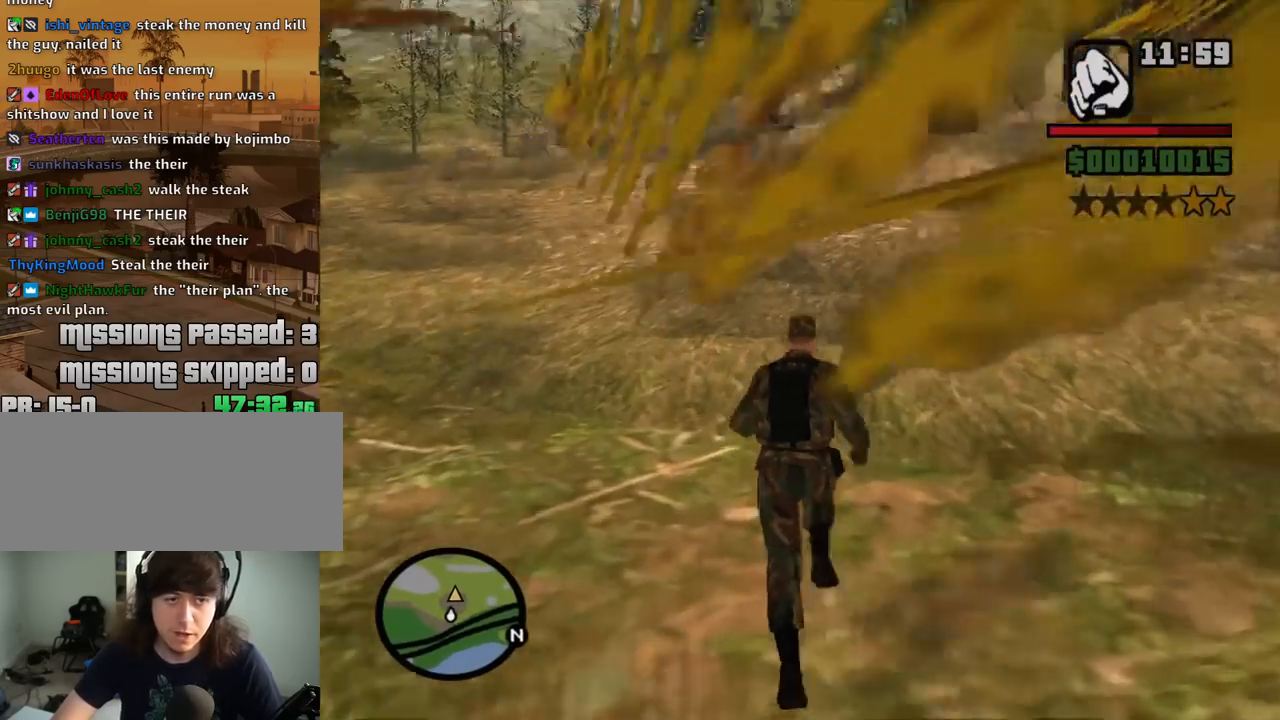
{"keys": ["d", "space", "w"], "mouse": [], "events": [[84, "space", "down"], [167, "space", "up"], [267, "space", "down"], [350, "space", "up"], [450, "space", "down"]]}
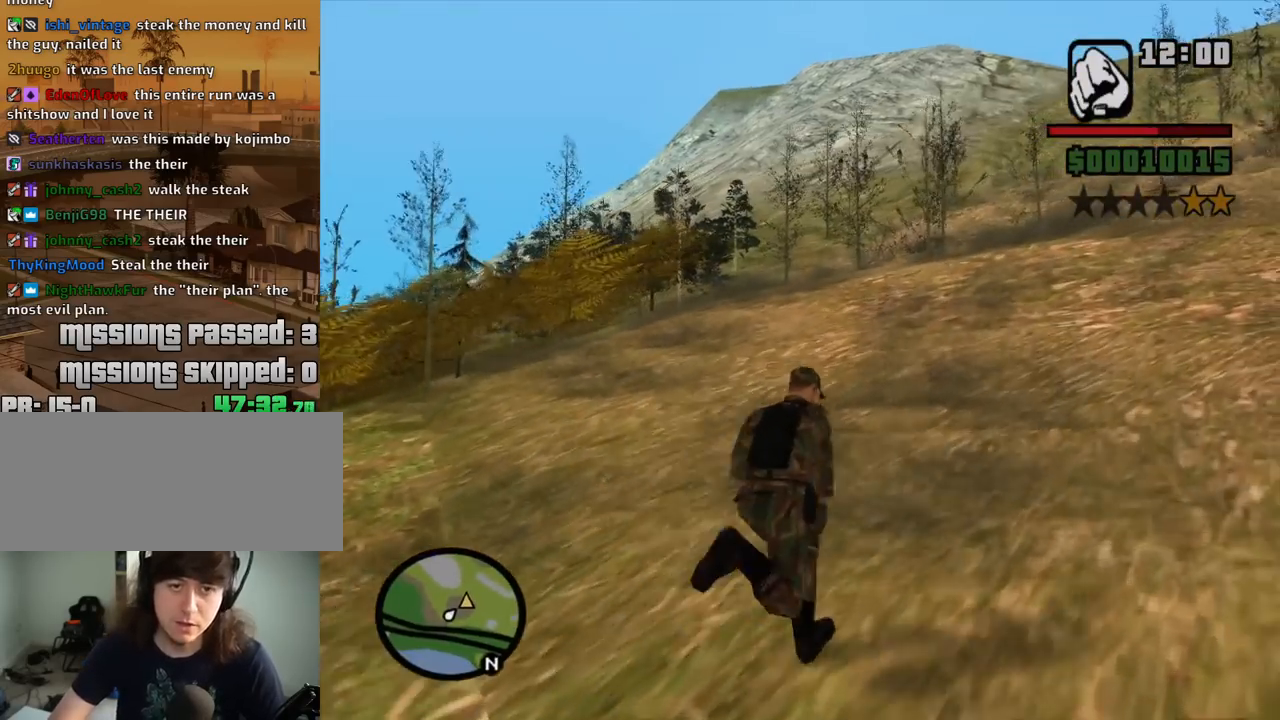
{"keys": ["d", "w"], "mouse": [], "events": [[84, "space", "up"], [134, "space", "down"], [234, "space", "up"], [334, "space", "down"], [417, "space", "up"]]}
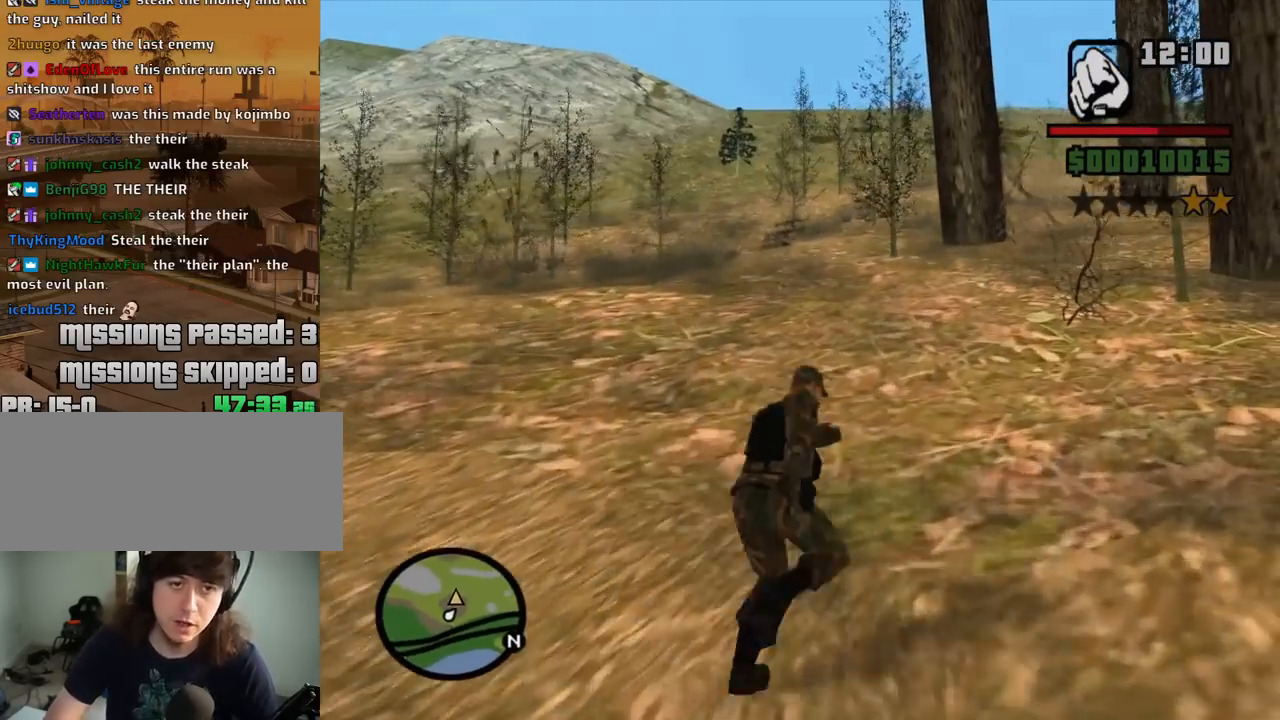
{"keys": ["d", "space", "w"], "mouse": [], "events": [[17, "space", "down"], [100, "space", "up"], [250, "space", "down"], [334, "space", "up"], [434, "space", "down"]]}